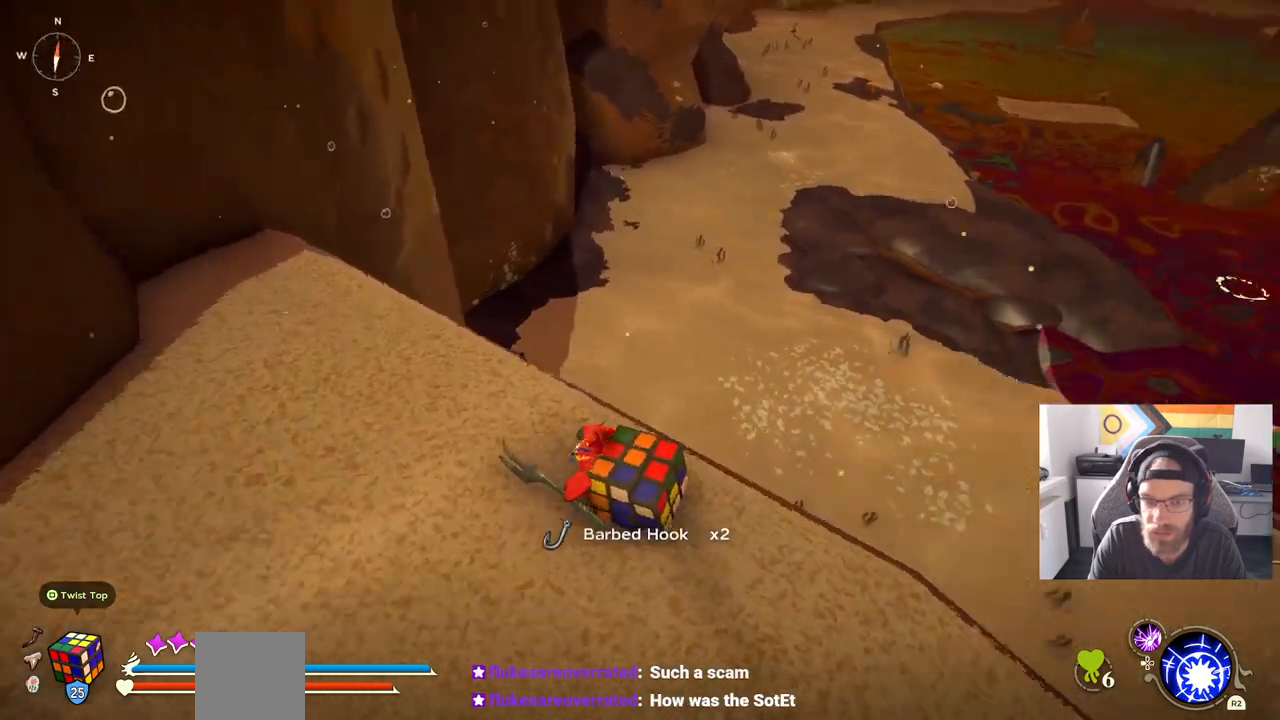
Gameplay with a controller (PlayStation layout); each line is a JSON object with the inputs held at the frame after it. "events" lists button and stick changes between this image and that frame as [ms after this image, input, new state], when the widget could be followed in between. Not read: CROSS L1 R1.
{"buttons": [], "left_stick": "left", "right_stick": "up-right", "events": [[383, "right_stick", "right"], [400, "left_stick", "left"], [467, "right_stick", "up-right"]]}
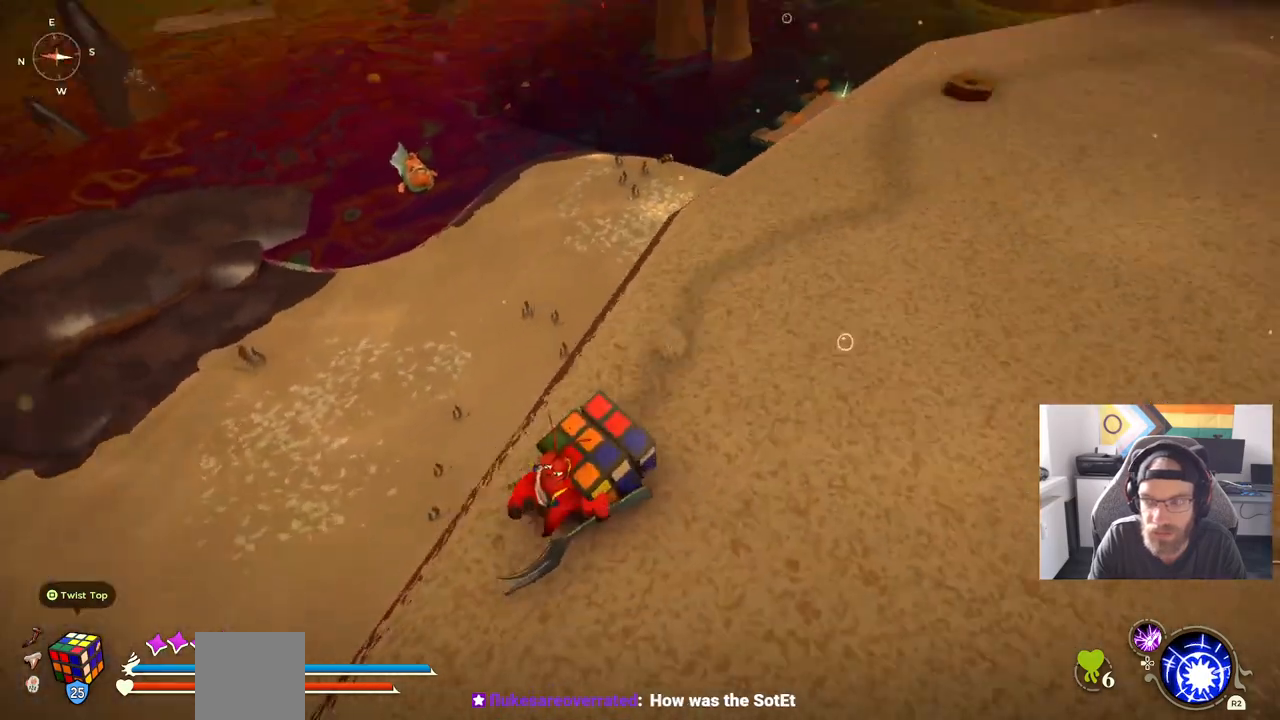
{"buttons": [], "left_stick": "up-right", "right_stick": "center", "events": [[133, "left_stick", "right"], [300, "right_stick", "center"], [367, "left_stick", "up-right"]]}
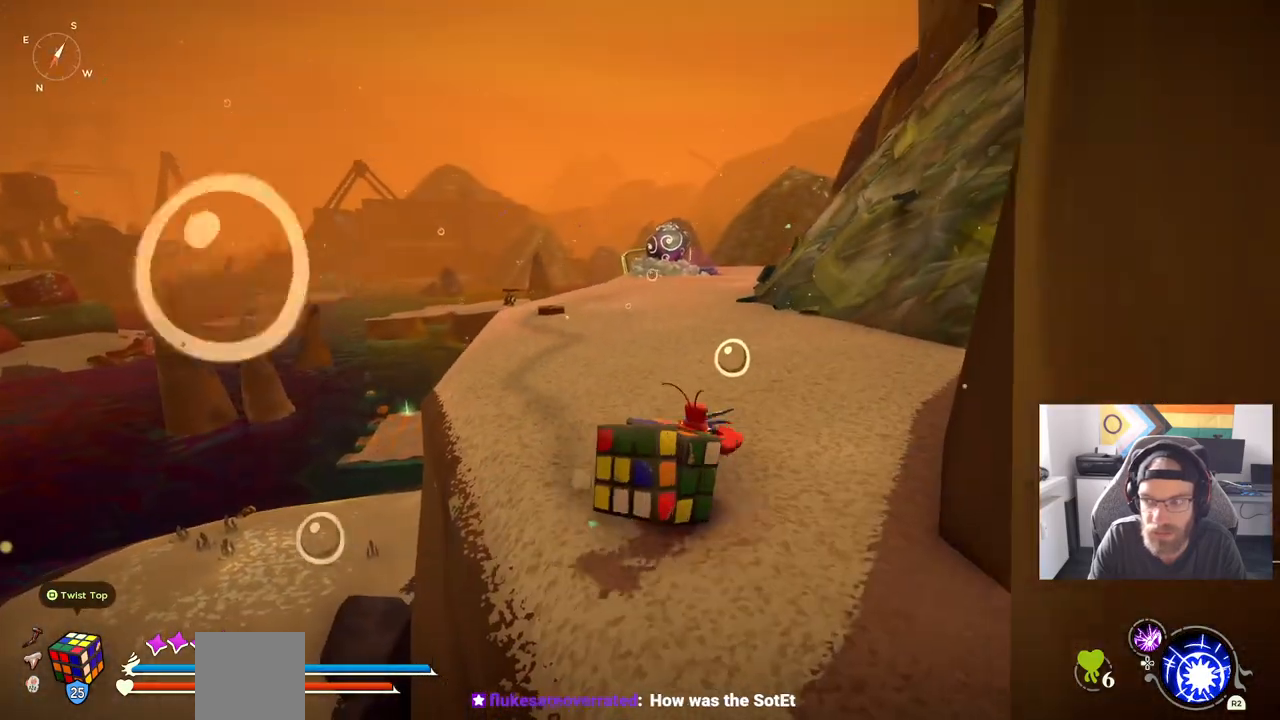
{"buttons": [], "left_stick": "up", "right_stick": "center", "events": [[383, "left_stick", "up"]]}
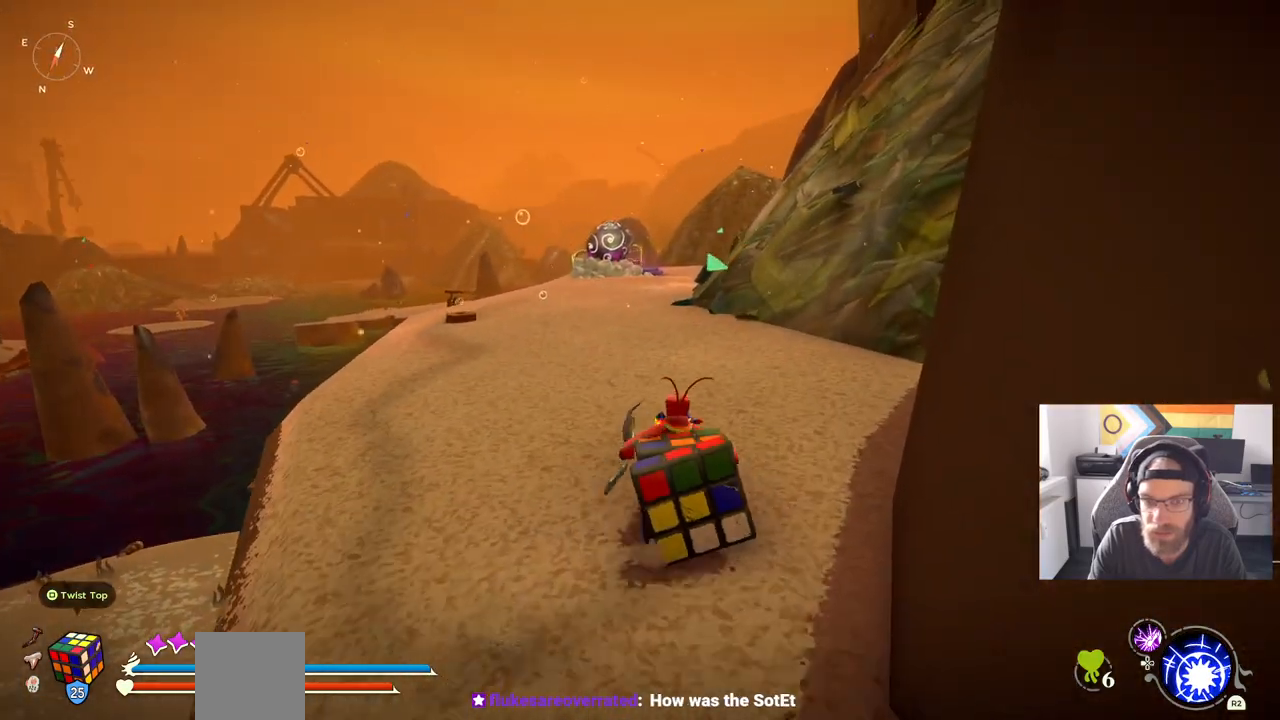
{"buttons": [], "left_stick": "up", "right_stick": "center", "events": []}
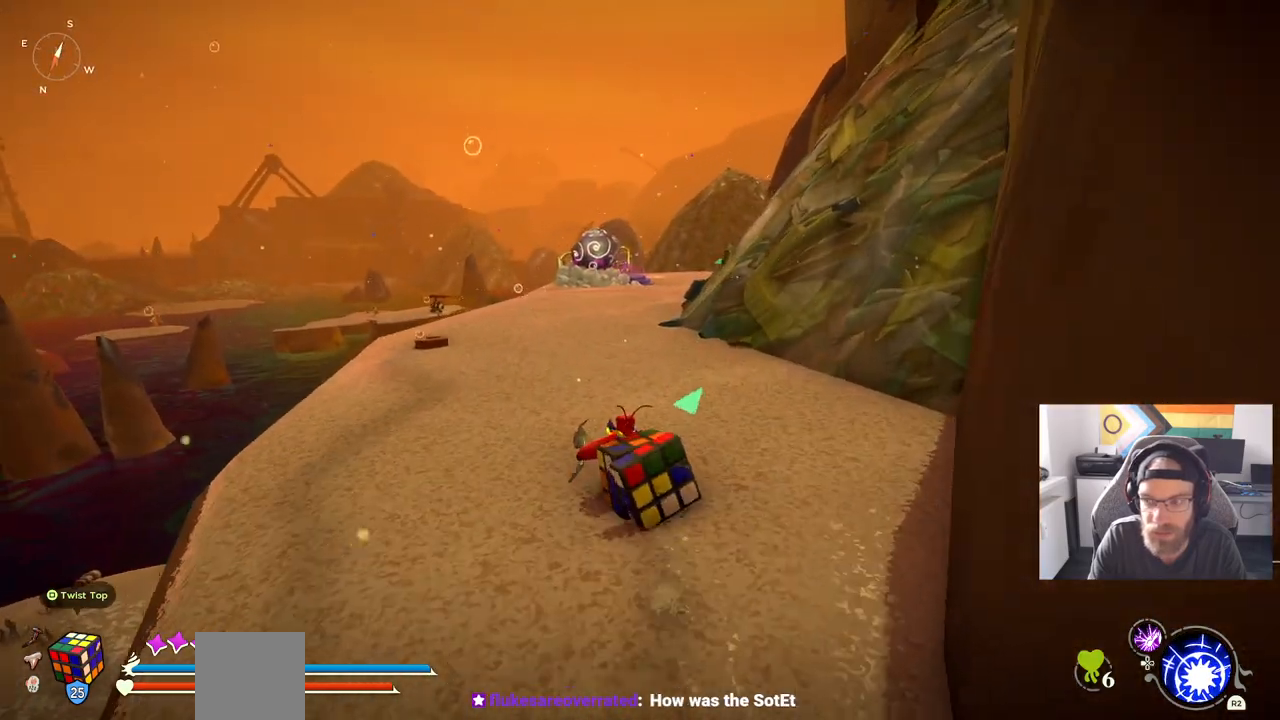
{"buttons": [], "left_stick": "up", "right_stick": "center", "events": []}
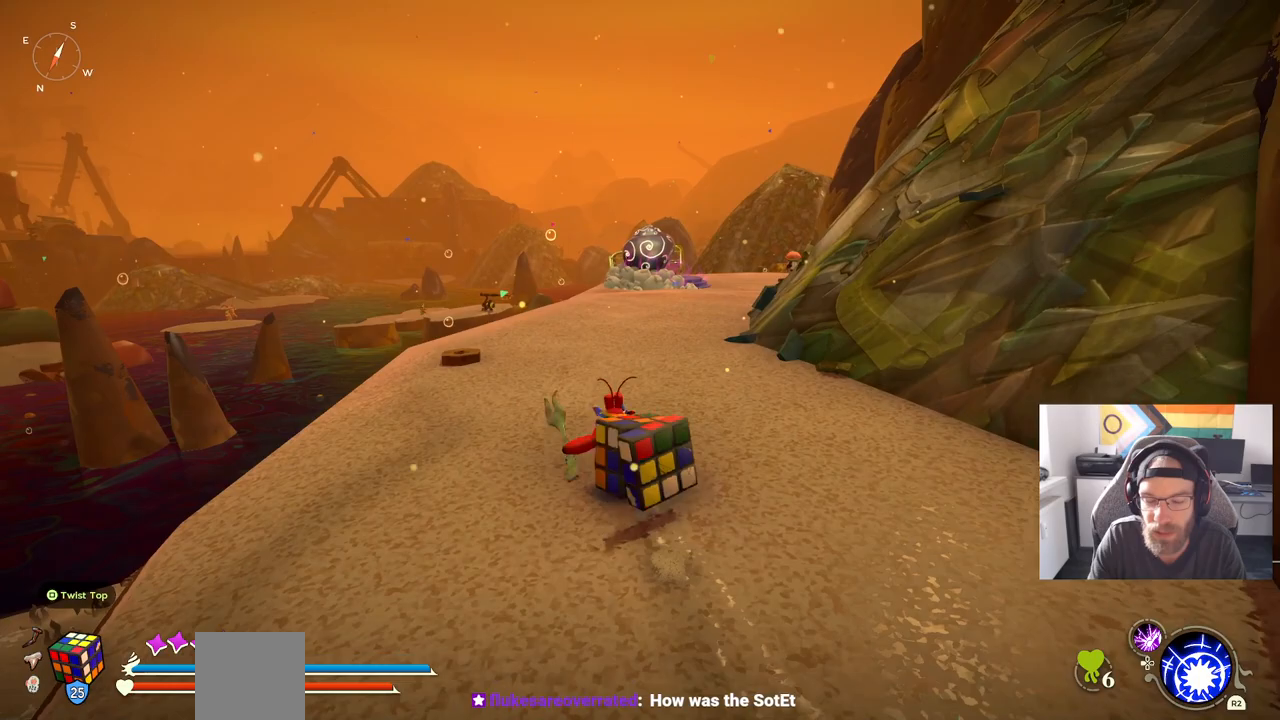
{"buttons": [], "left_stick": "up", "right_stick": "center", "events": []}
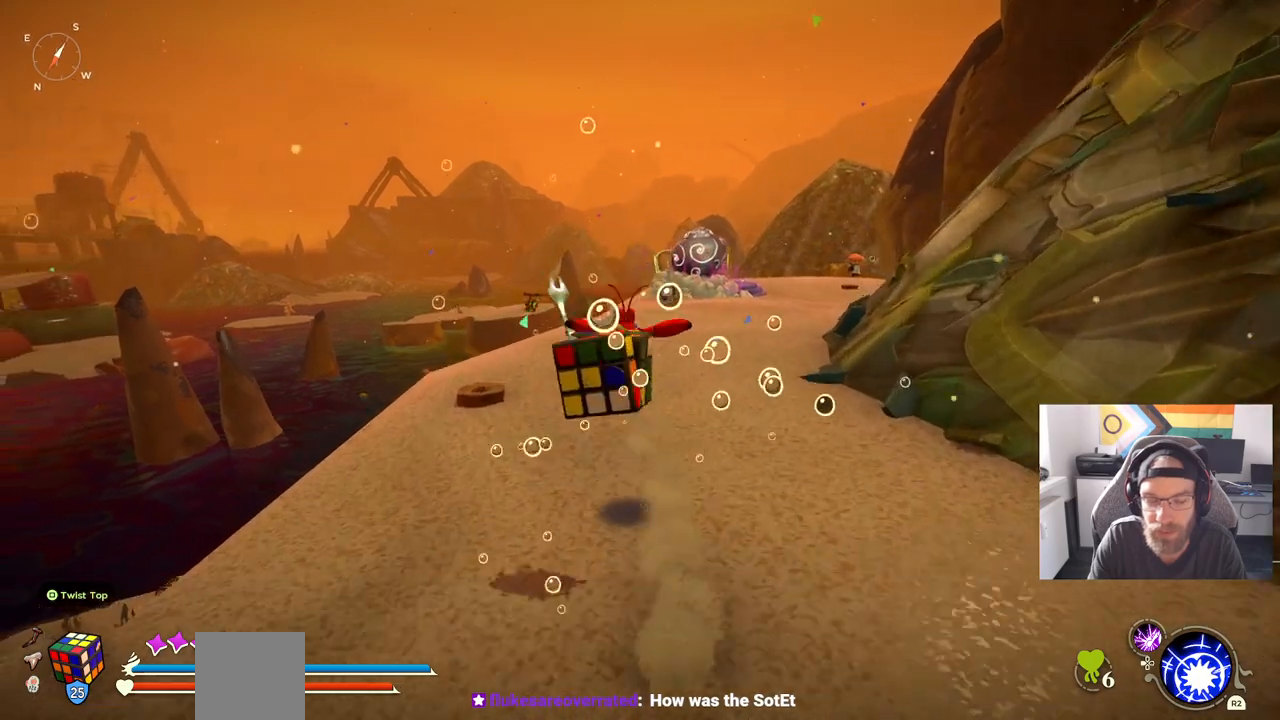
{"buttons": [], "left_stick": "up", "right_stick": "center", "events": []}
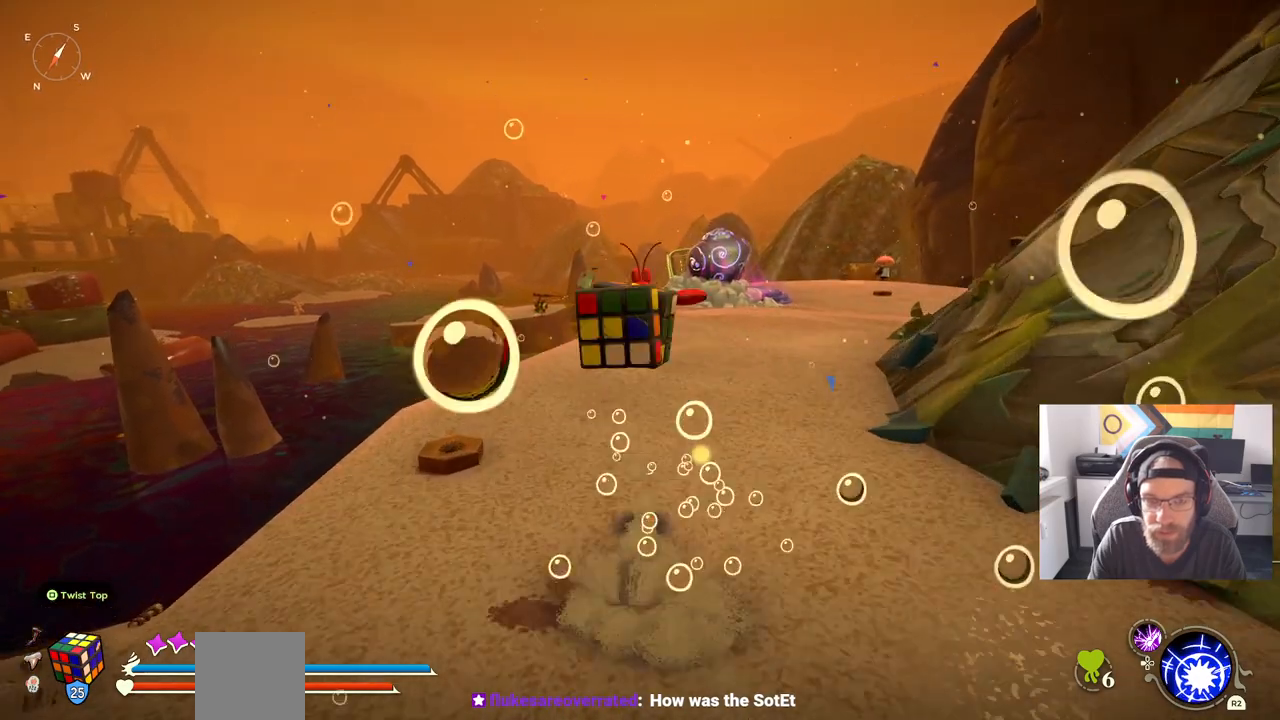
{"buttons": [], "left_stick": "up", "right_stick": "center", "events": []}
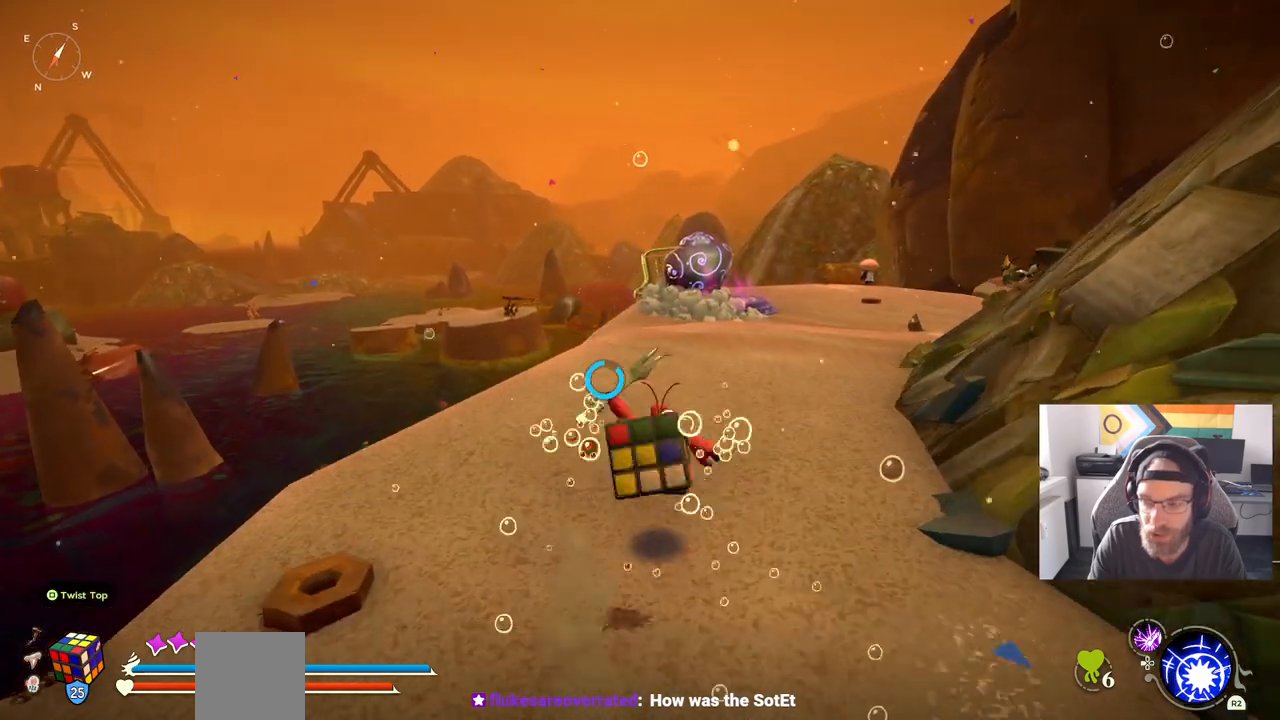
{"buttons": [], "left_stick": "up", "right_stick": "center", "events": []}
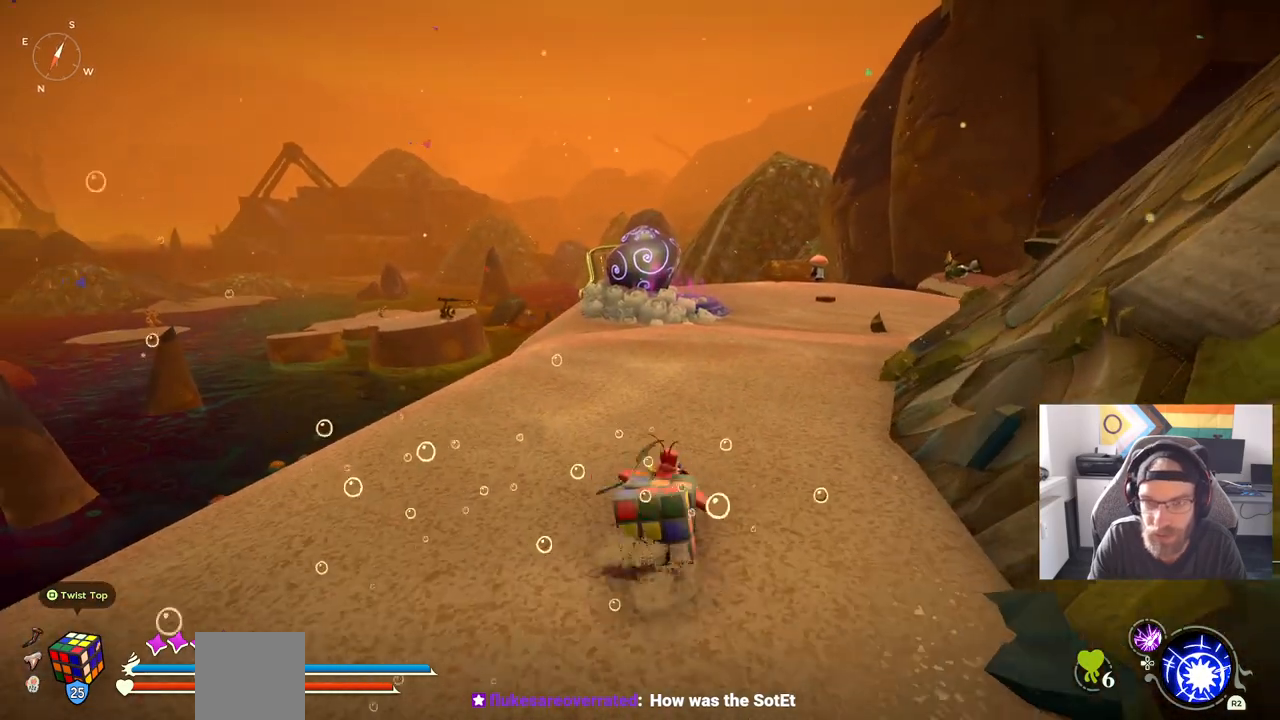
{"buttons": [], "left_stick": "up", "right_stick": "center", "events": []}
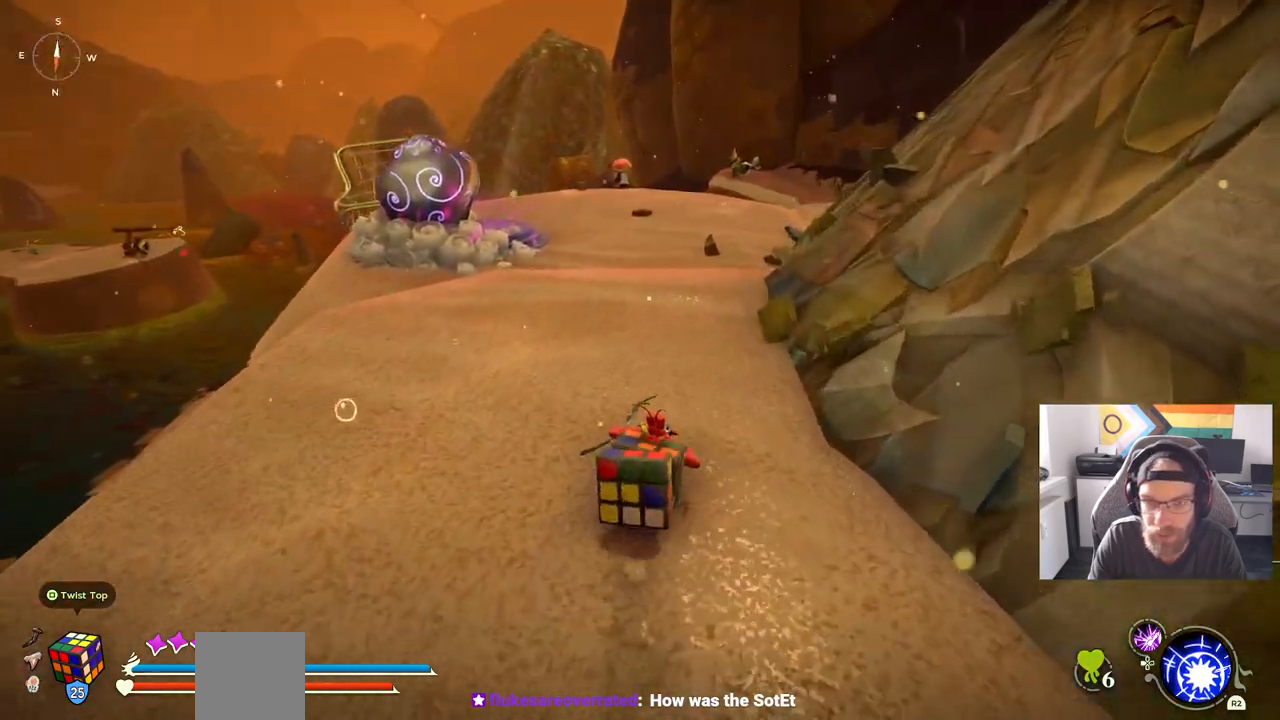
{"buttons": [], "left_stick": "up", "right_stick": "center", "events": []}
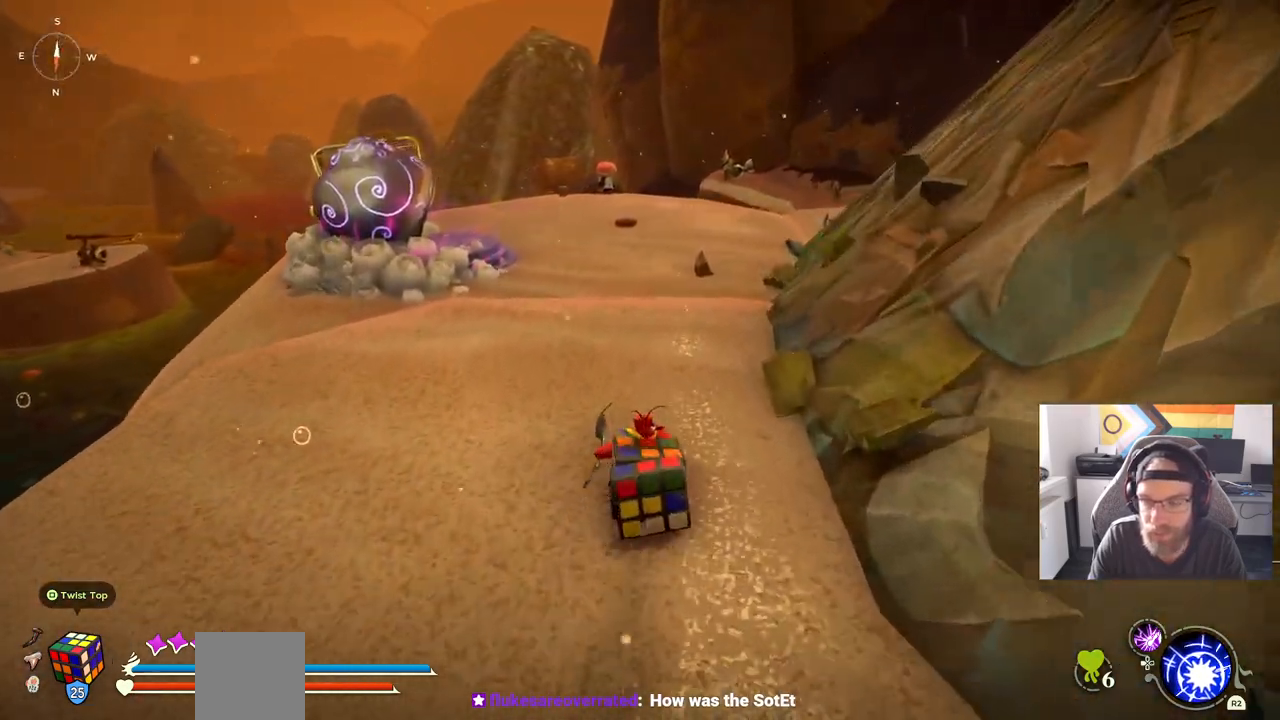
{"buttons": [], "left_stick": "up", "right_stick": "center", "events": []}
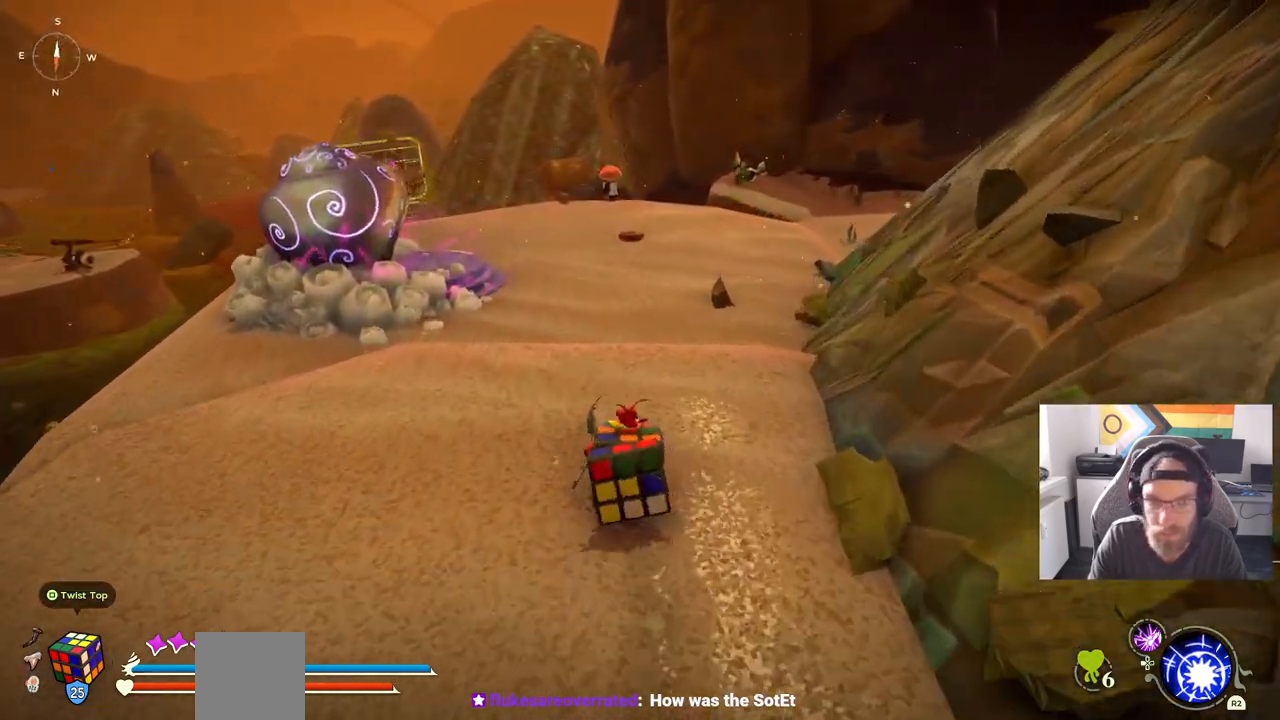
{"buttons": [], "left_stick": "up", "right_stick": "center", "events": []}
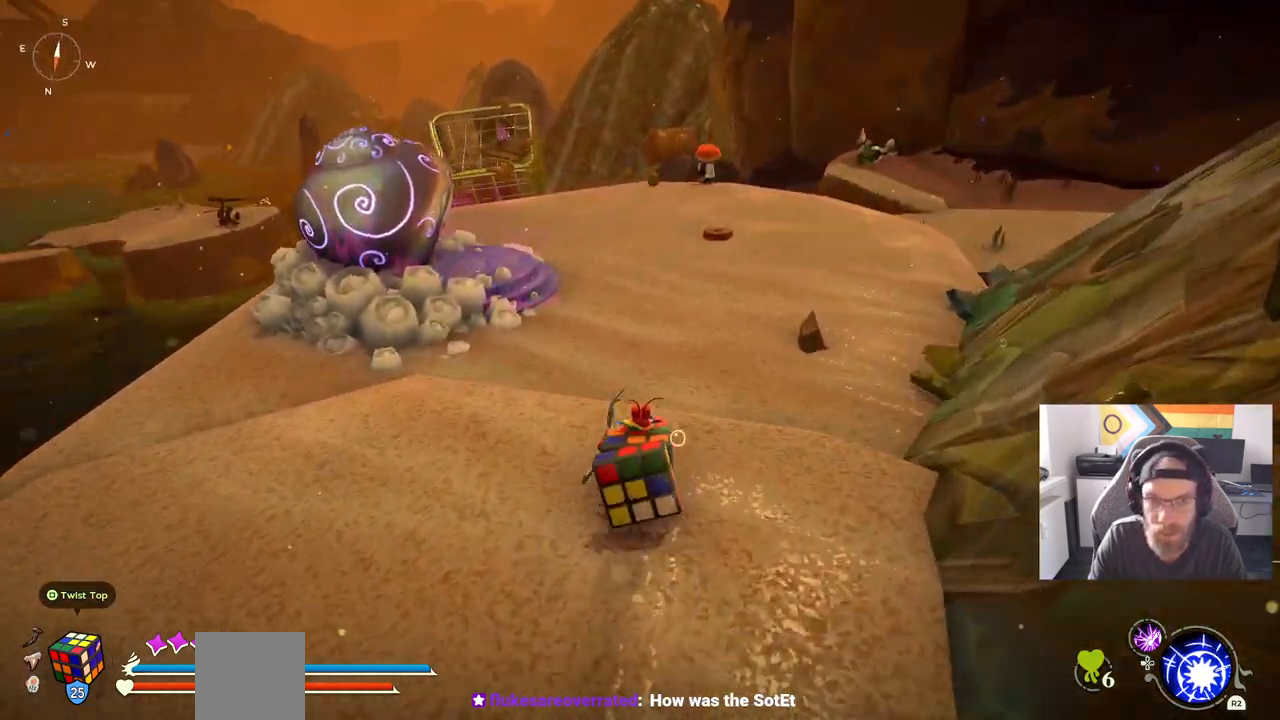
{"buttons": [], "left_stick": "up", "right_stick": "center", "events": []}
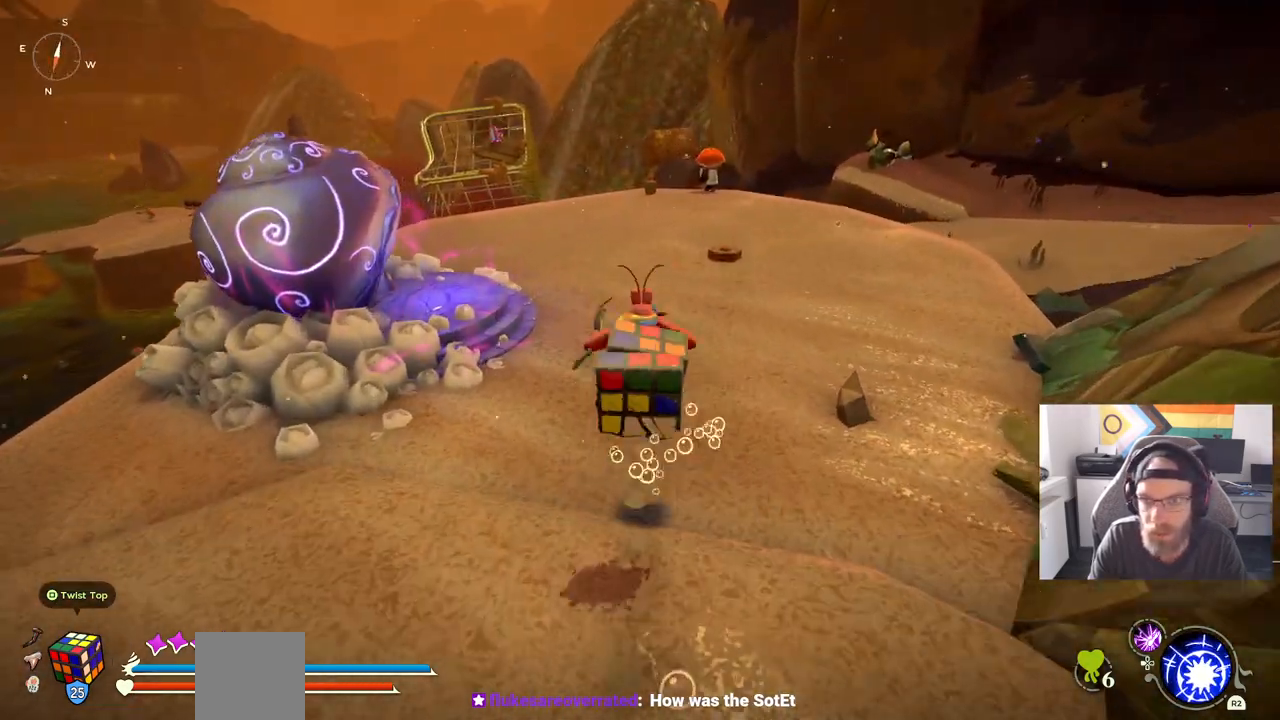
{"buttons": [], "left_stick": "up", "right_stick": "center", "events": []}
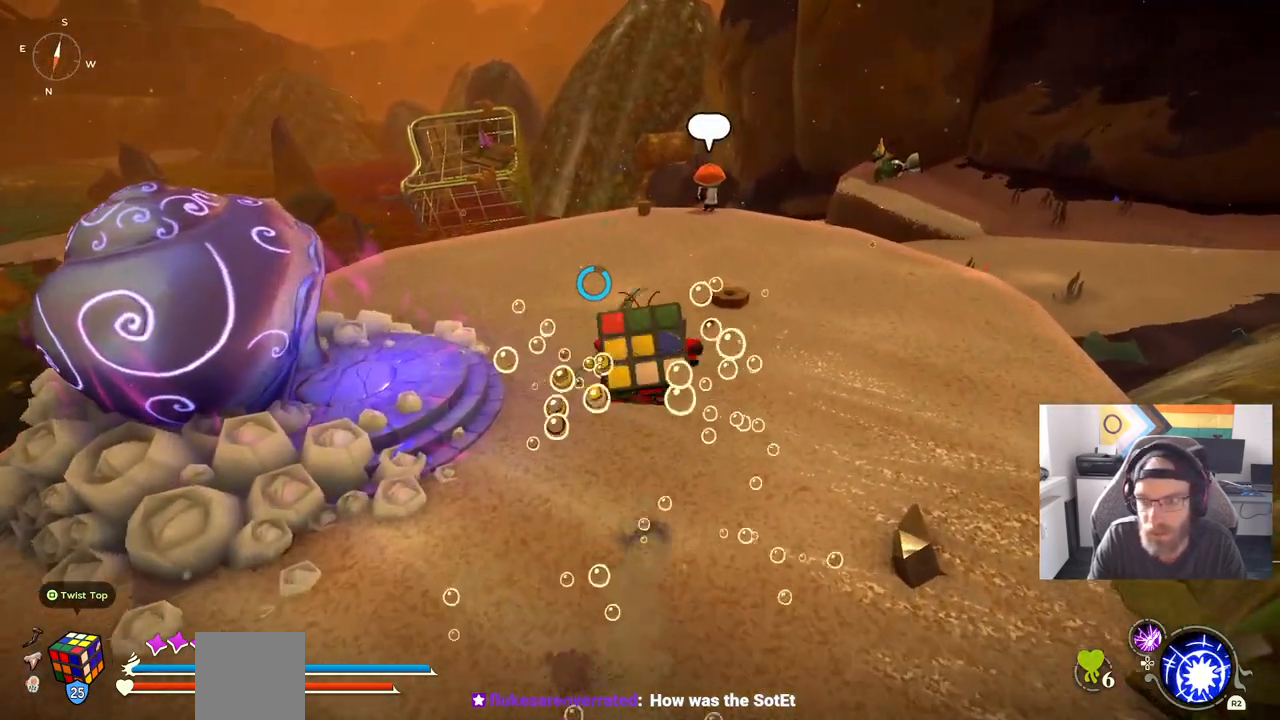
{"buttons": [], "left_stick": "up", "right_stick": "center", "events": []}
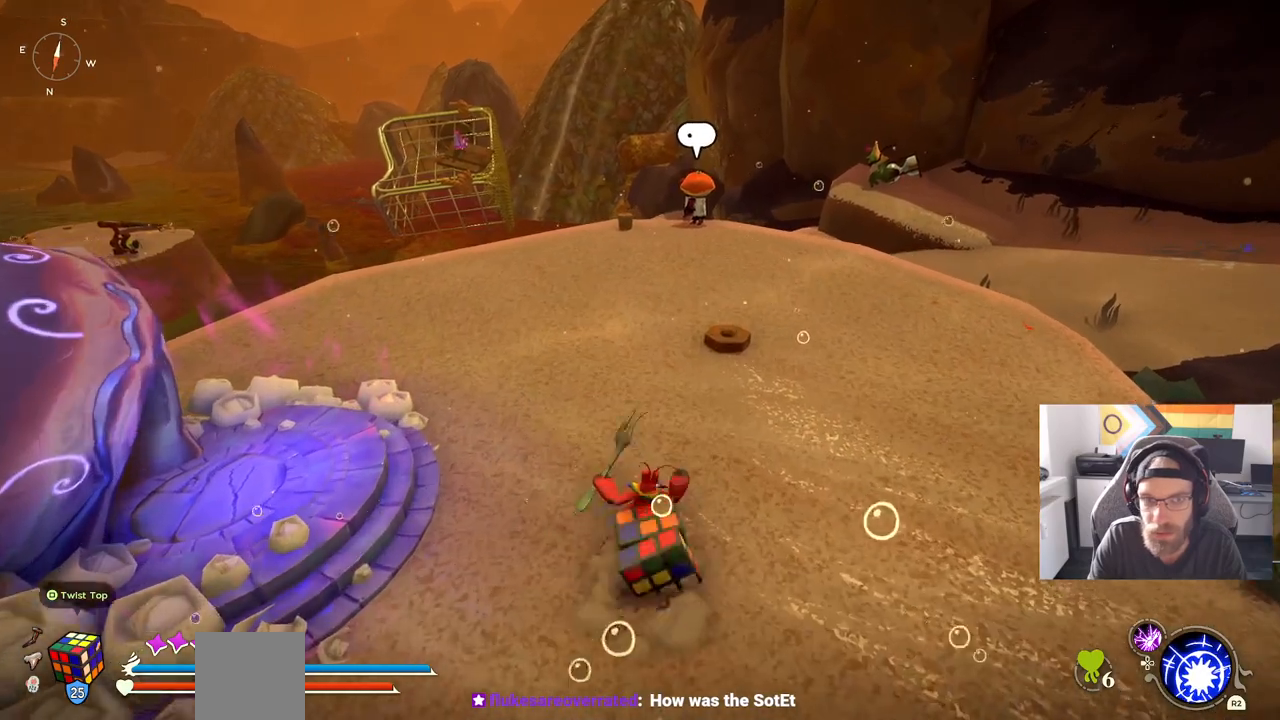
{"buttons": [], "left_stick": "up", "right_stick": "center", "events": []}
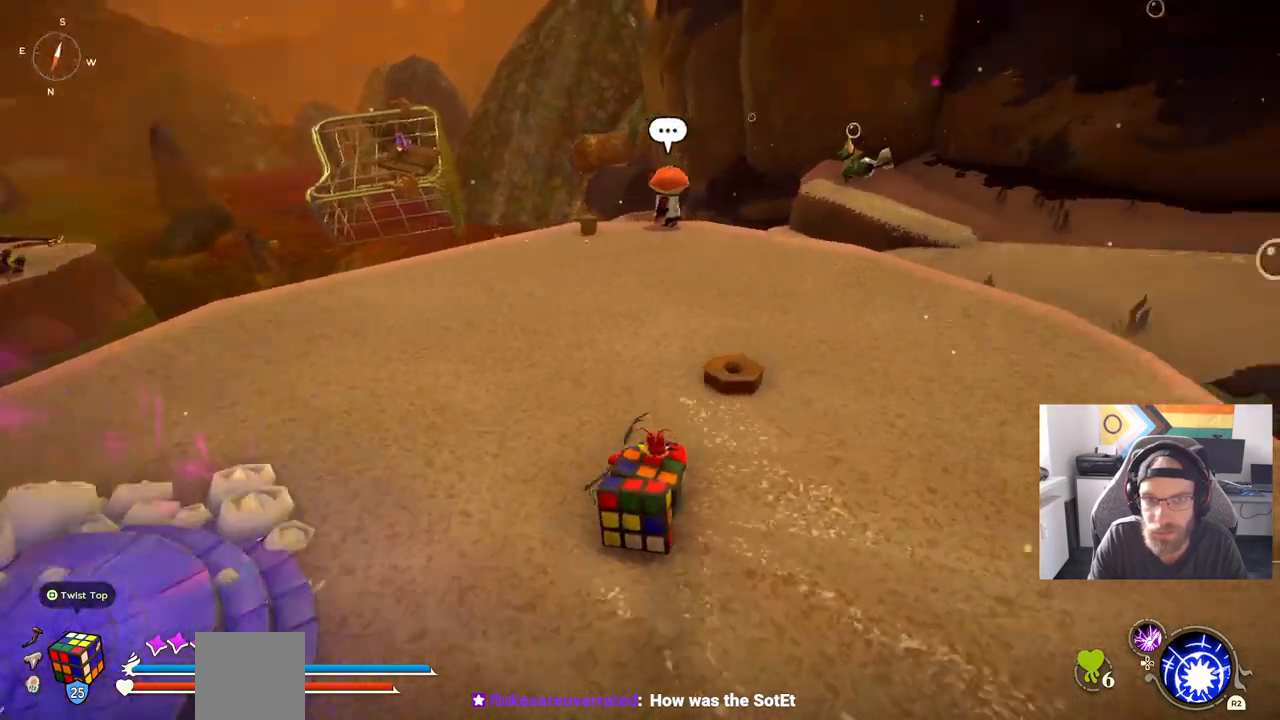
{"buttons": [], "left_stick": "up", "right_stick": "center", "events": [[200, "right_stick", "right"], [433, "right_stick", "center"]]}
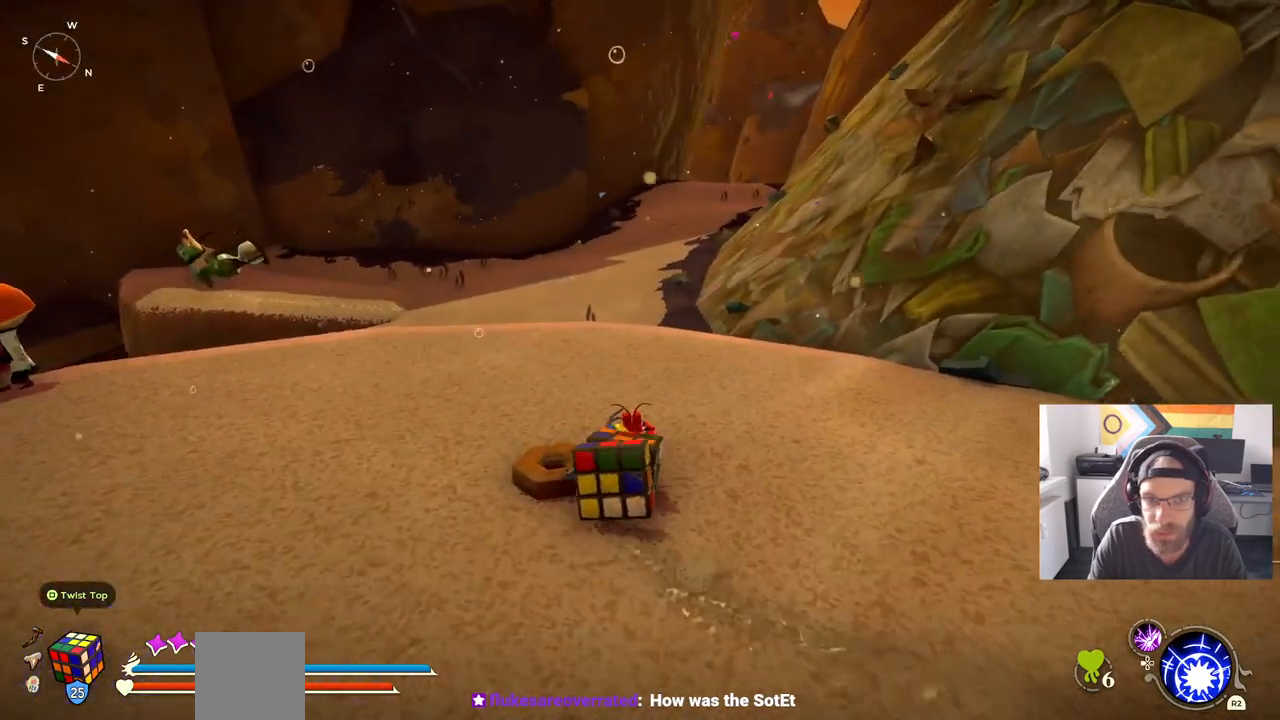
{"buttons": [], "left_stick": "up", "right_stick": "center", "events": []}
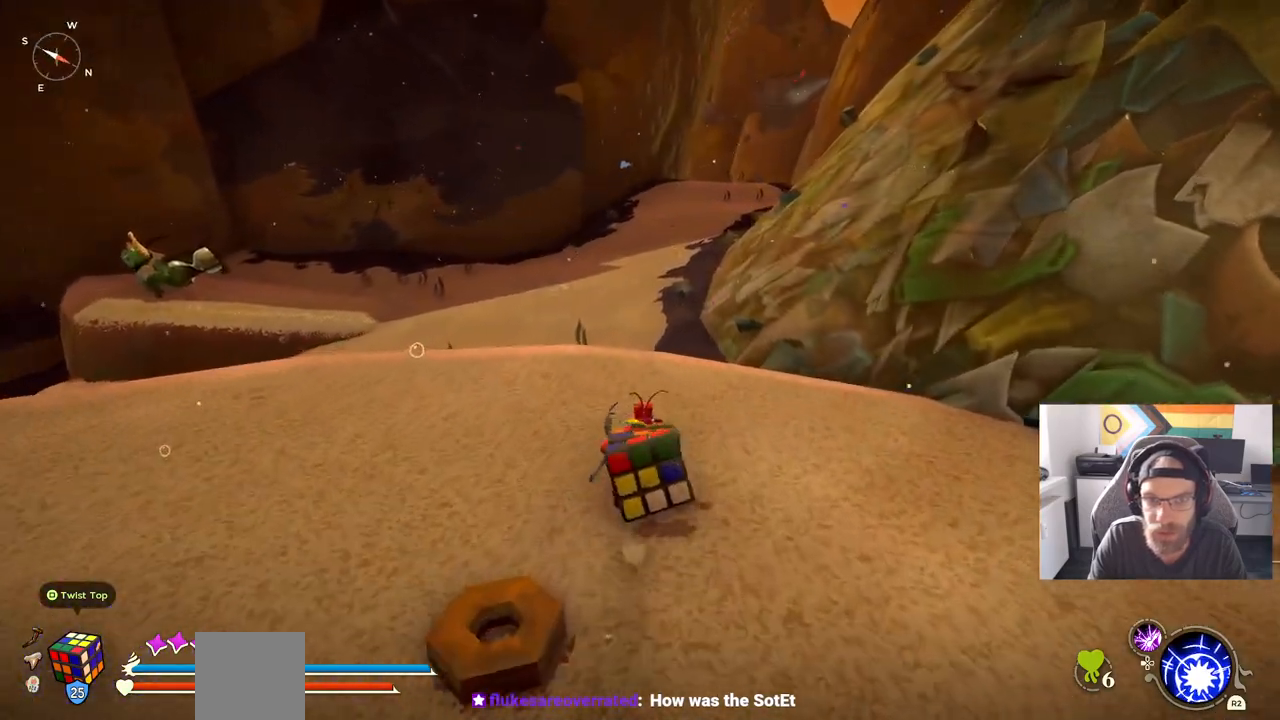
{"buttons": [], "left_stick": "up", "right_stick": "center", "events": []}
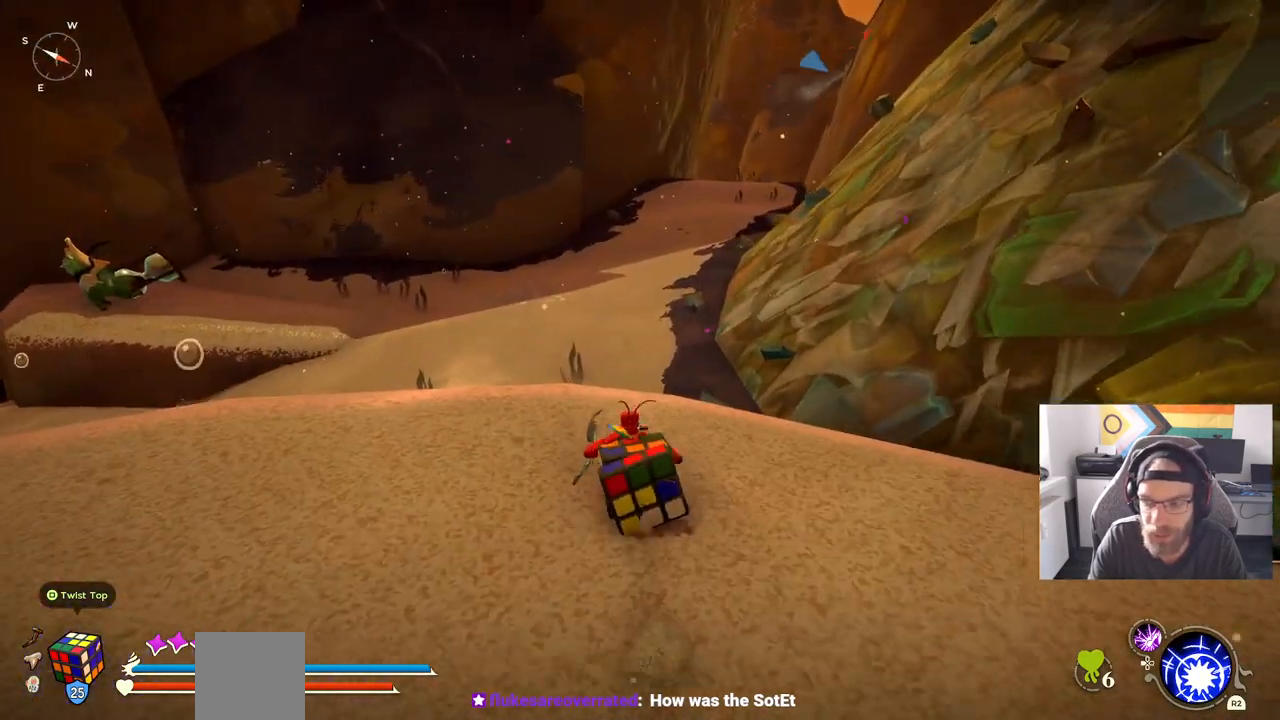
{"buttons": [], "left_stick": "up", "right_stick": "center", "events": []}
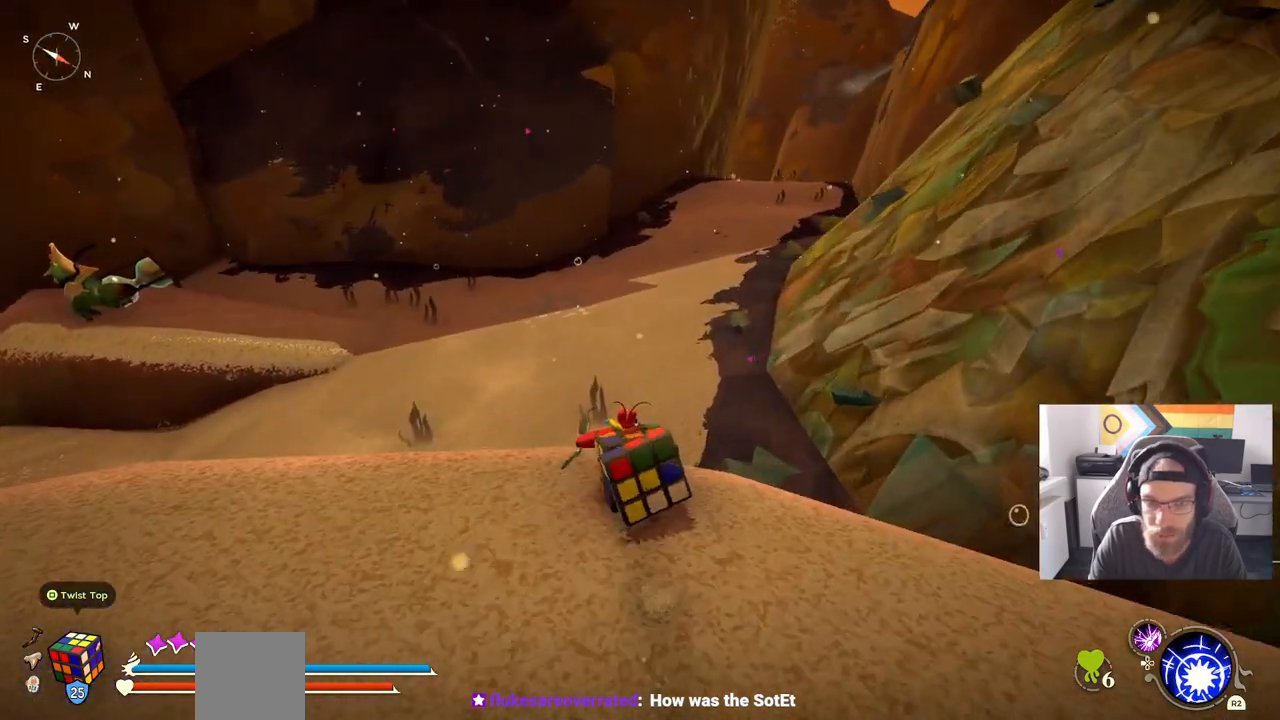
{"buttons": [], "left_stick": "up", "right_stick": "center", "events": []}
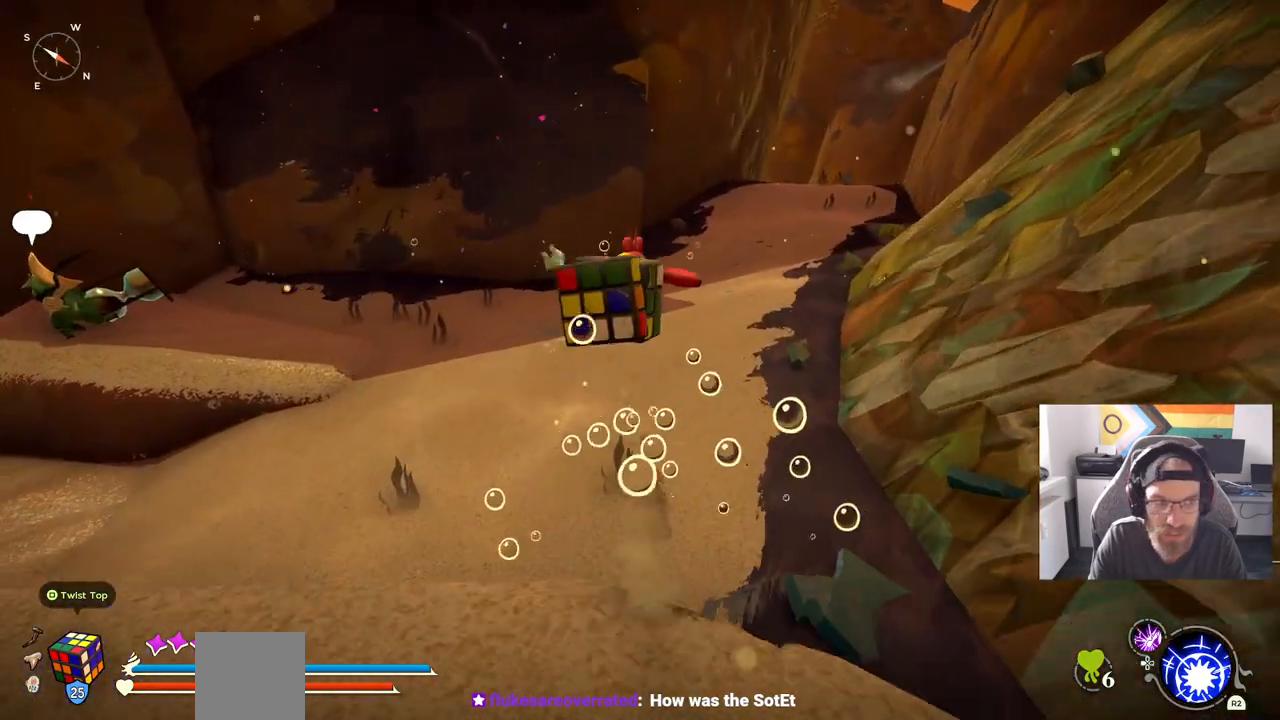
{"buttons": [], "left_stick": "up", "right_stick": "center", "events": []}
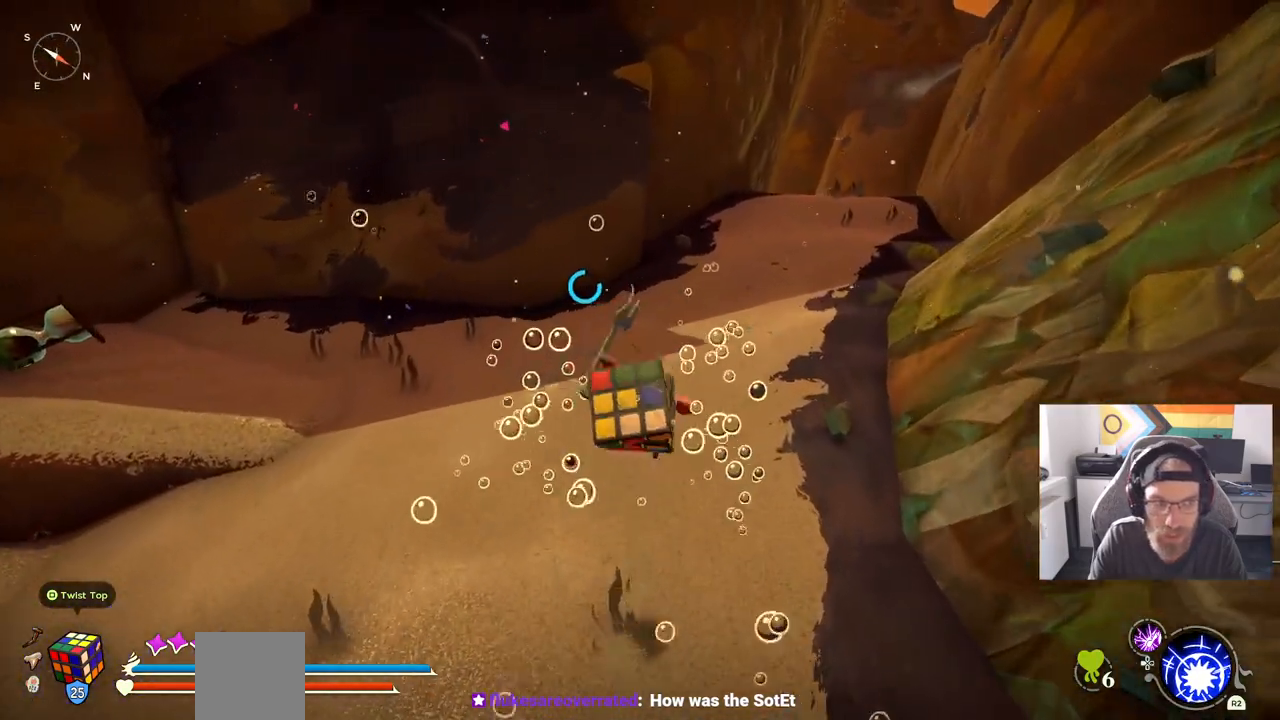
{"buttons": [], "left_stick": "up", "right_stick": "center", "events": []}
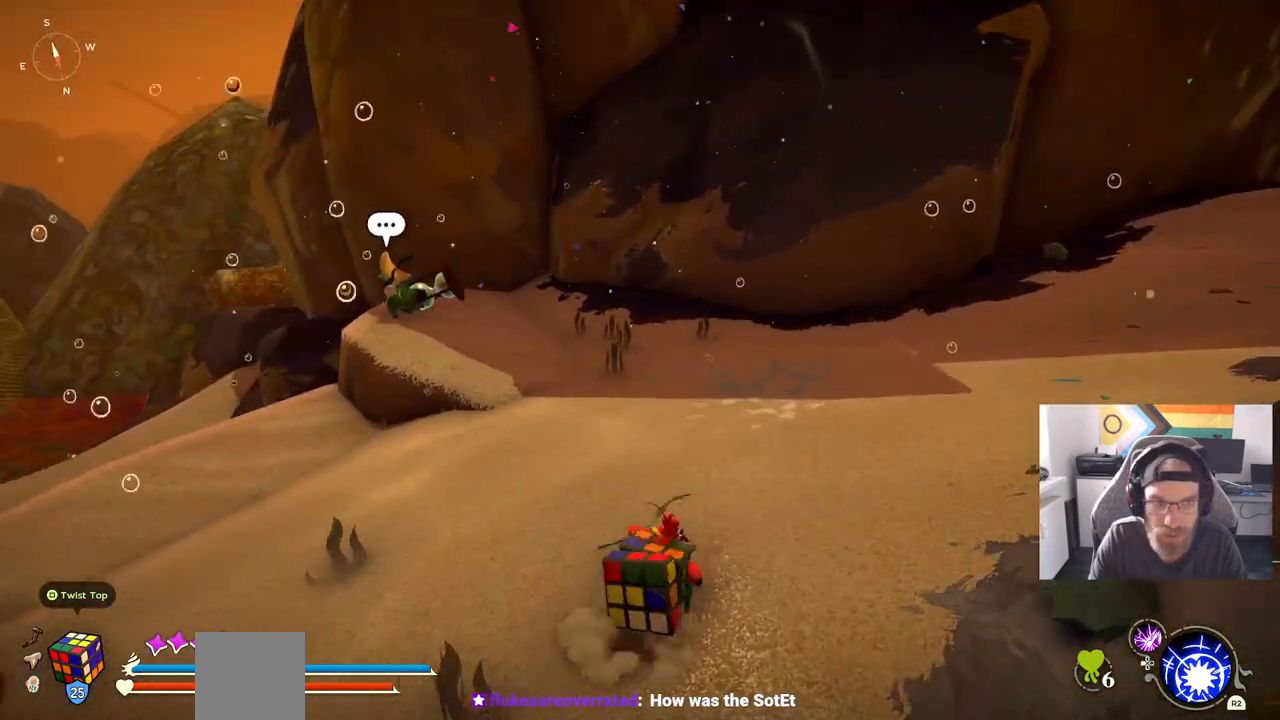
{"buttons": [], "left_stick": "up", "right_stick": "right", "events": [[500, "right_stick", "right"]]}
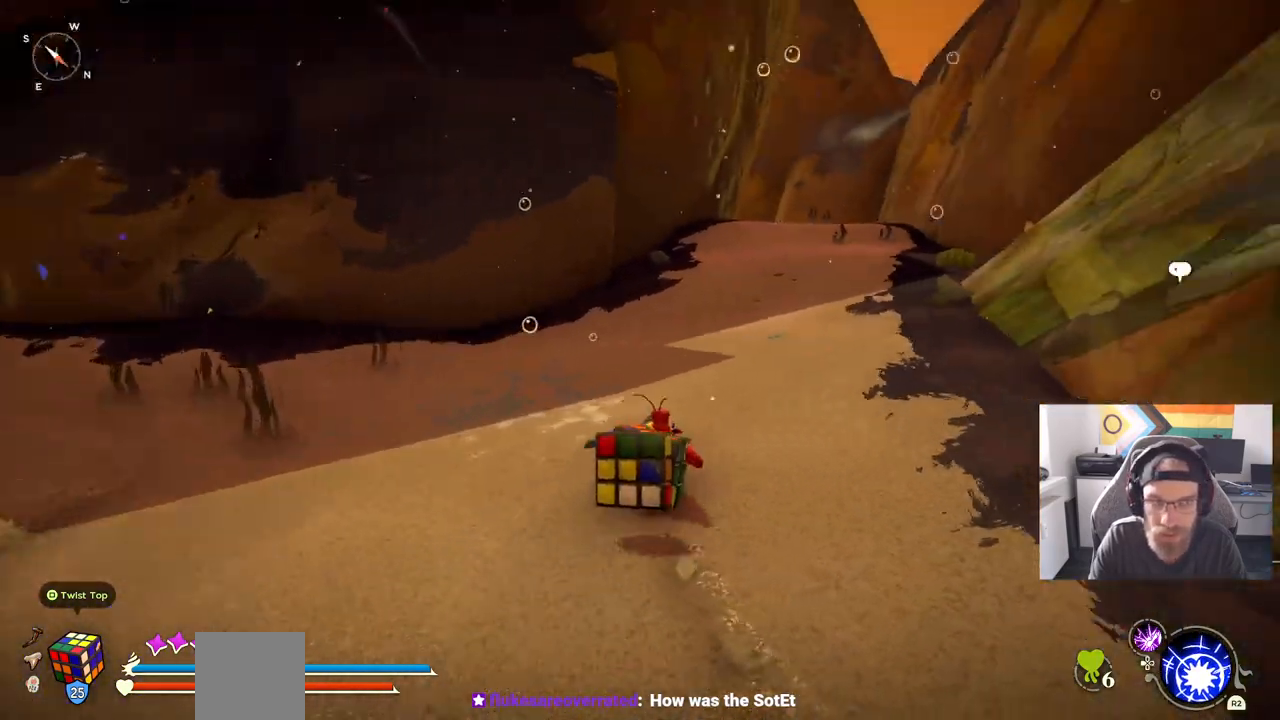
{"buttons": [], "left_stick": "up", "right_stick": "center", "events": [[67, "right_stick", "center"]]}